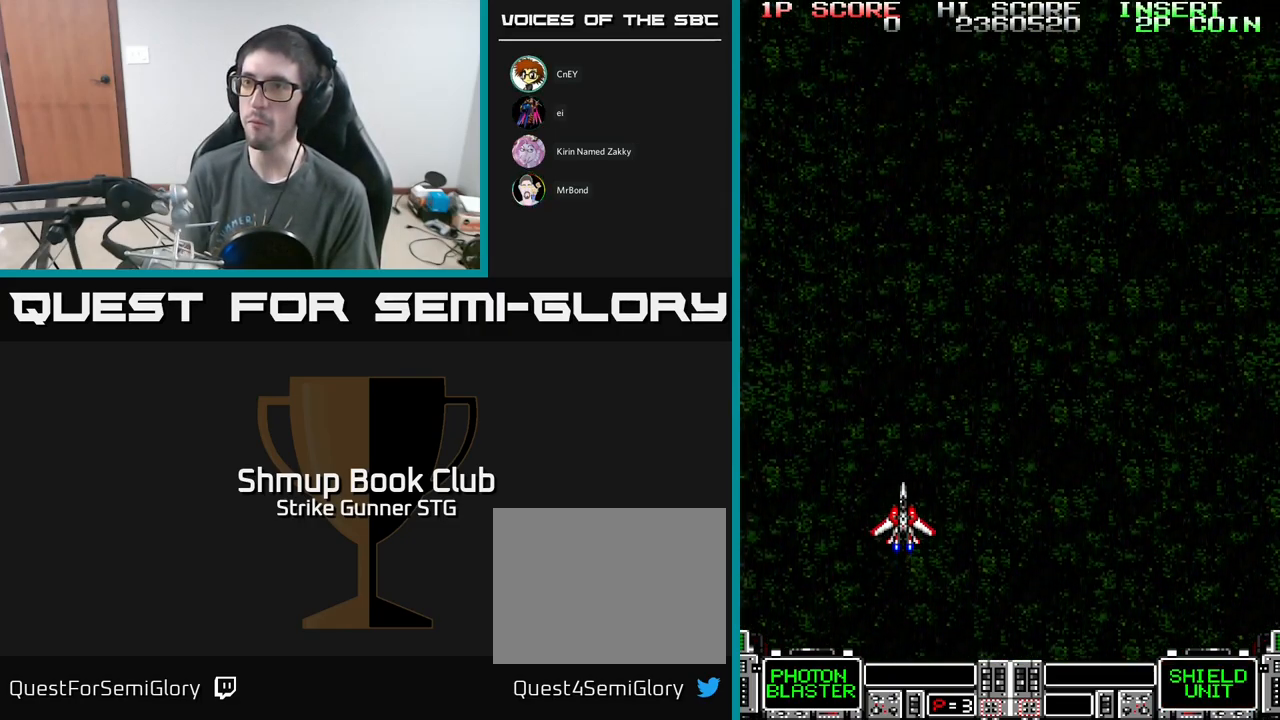
Gameplay with a controller (Xbox layout); each line is a JSON object with the inputs held at the frame after it. "events" lists button and stick changes between this image and that frame as [ms after this image, input, new state], when the widget could be followed in between.
{"buttons": ["A", "DPAD_UP"], "left_stick": "center", "right_stick": "center", "events": [[100, "A", "down"], [383, "DPAD_LEFT", "up"]]}
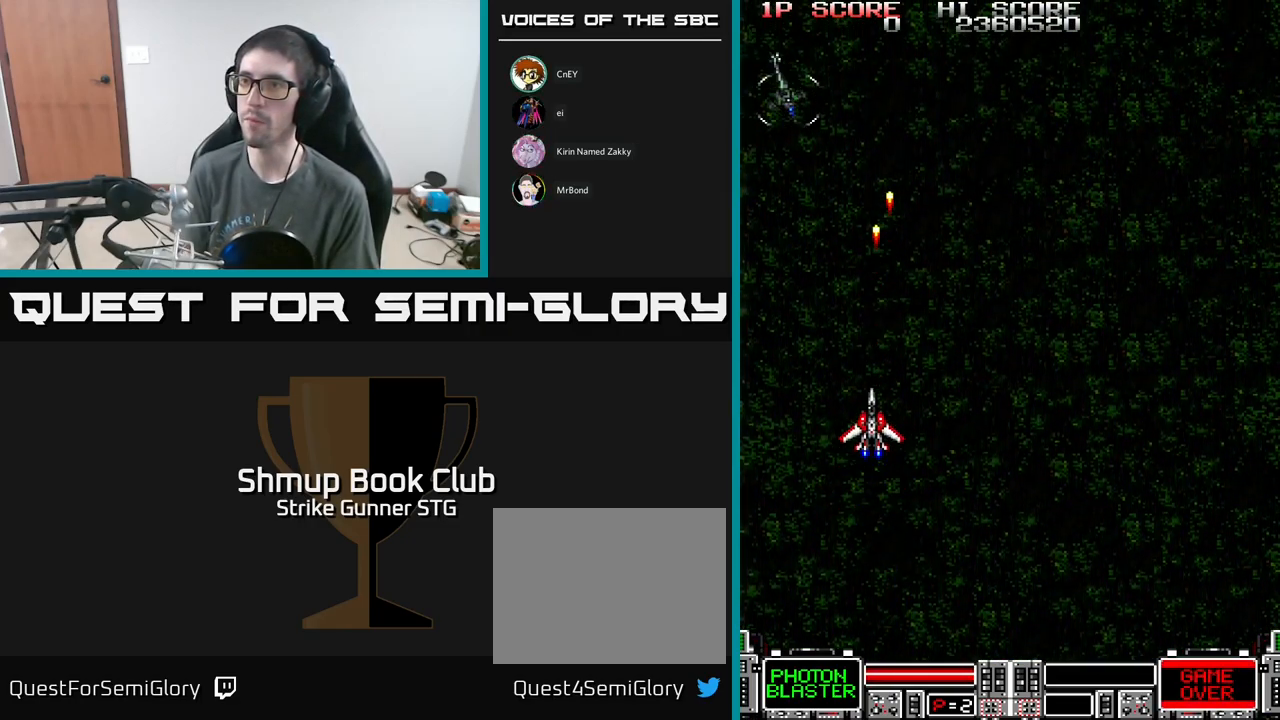
{"buttons": ["A"], "left_stick": "center", "right_stick": "center", "events": [[33, "DPAD_UP", "up"], [200, "DPAD_LEFT", "down"], [250, "DPAD_LEFT", "up"]]}
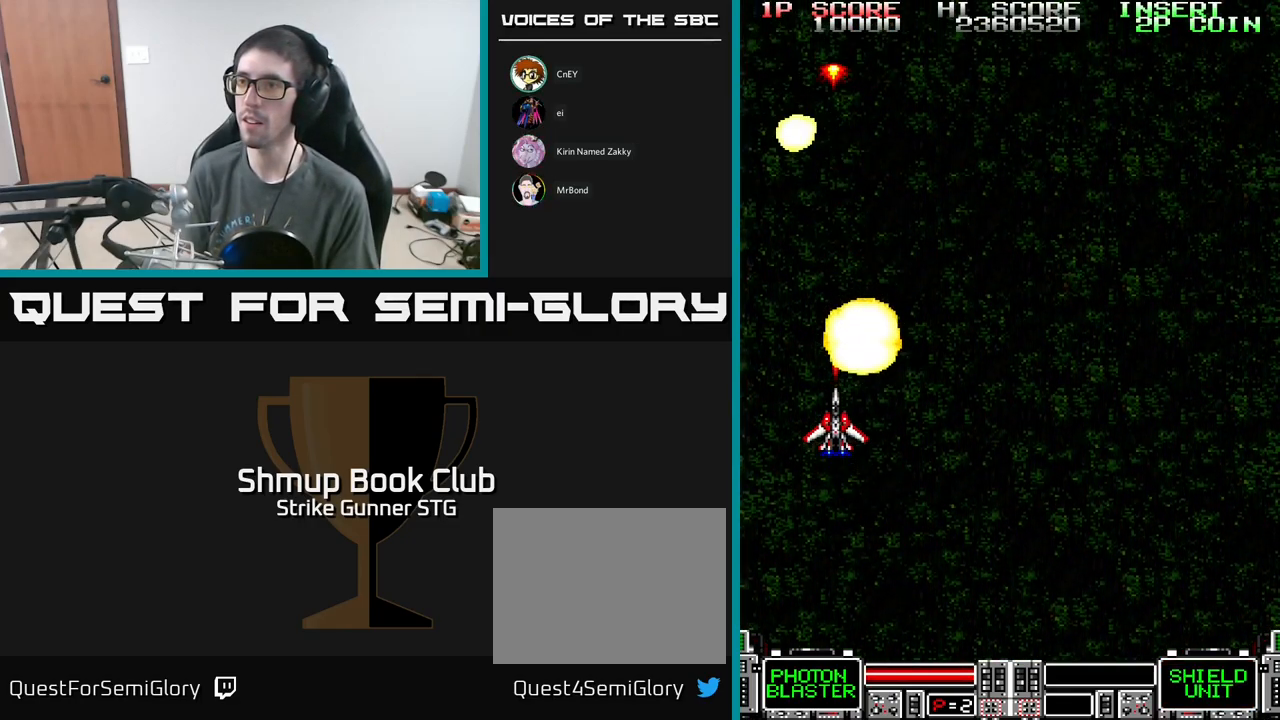
{"buttons": ["A"], "left_stick": "center", "right_stick": "center", "events": []}
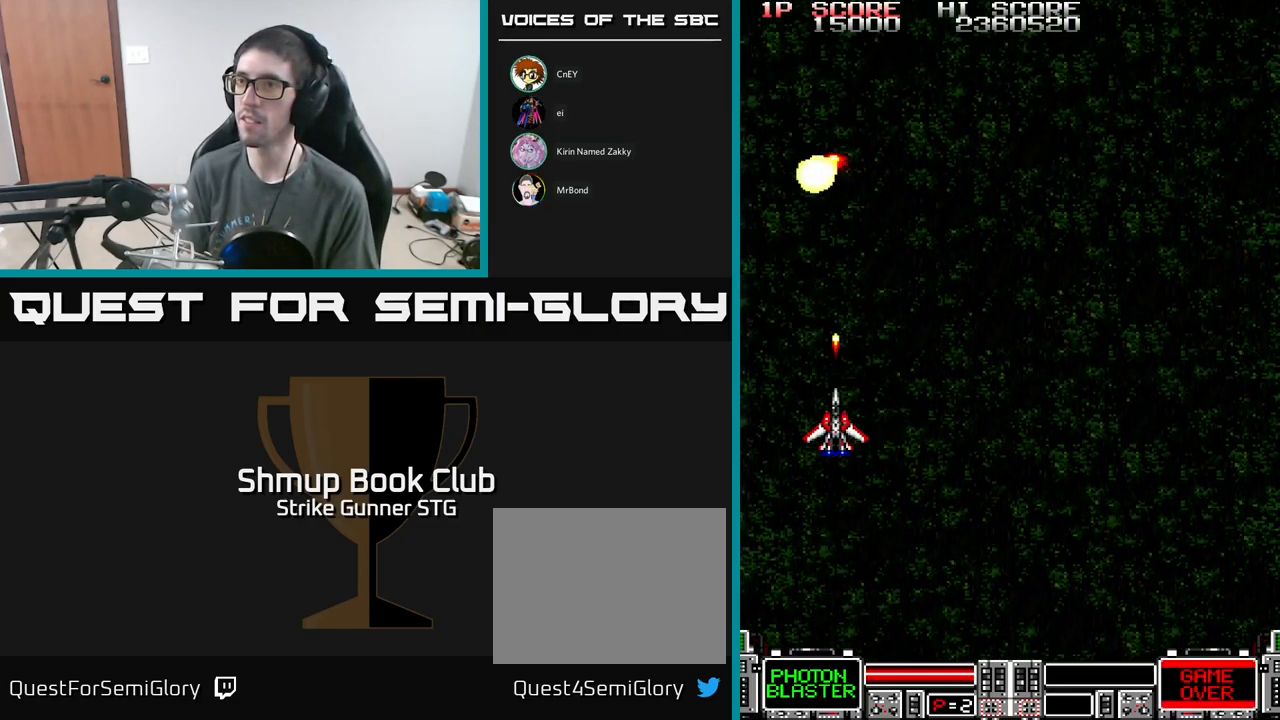
{"buttons": ["A"], "left_stick": "center", "right_stick": "center", "events": []}
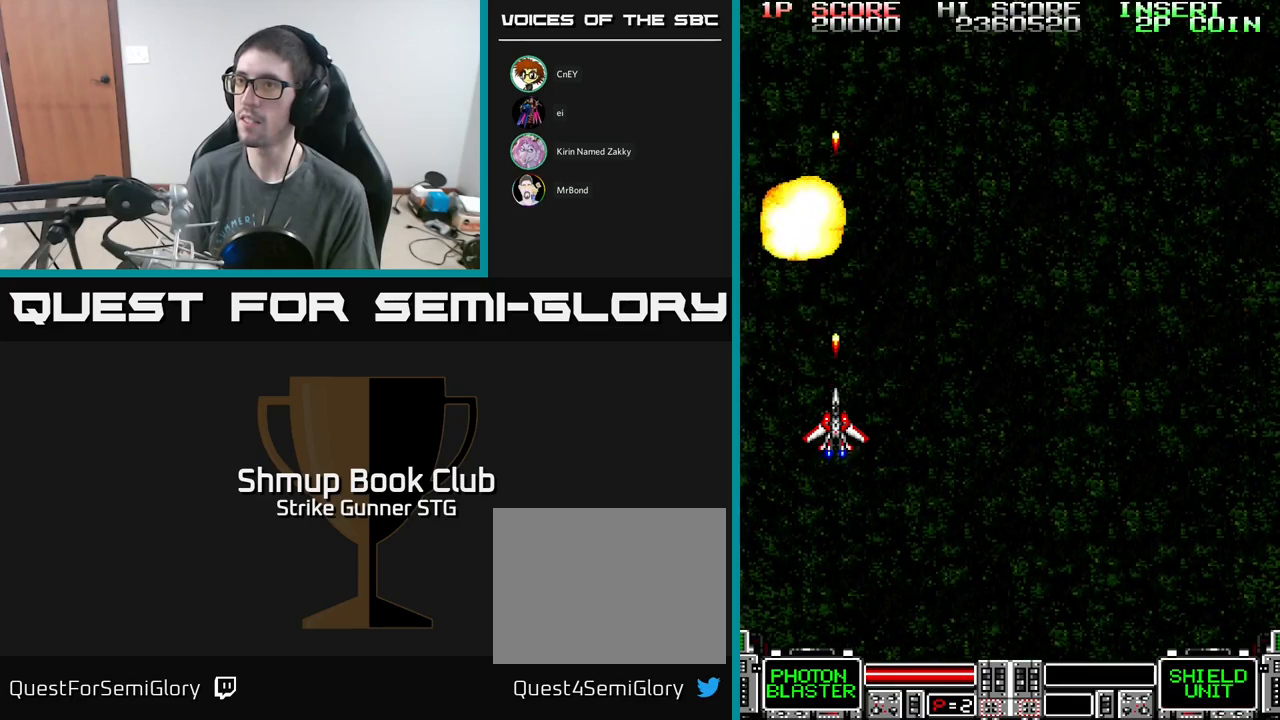
{"buttons": ["A", "DPAD_UP"], "left_stick": "center", "right_stick": "center", "events": [[117, "DPAD_RIGHT", "down"], [450, "DPAD_UP", "down"], [467, "DPAD_RIGHT", "up"]]}
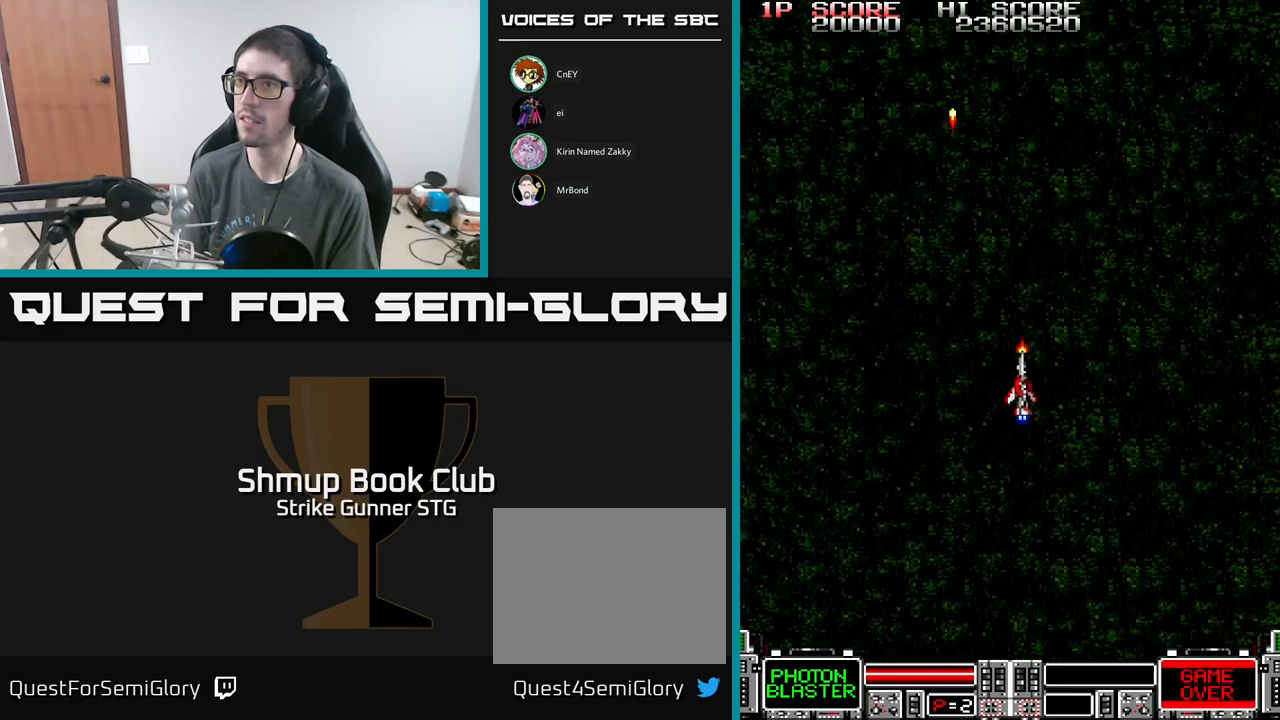
{"buttons": ["A"], "left_stick": "center", "right_stick": "center", "events": [[67, "DPAD_UP", "up"], [200, "DPAD_LEFT", "down"], [450, "DPAD_LEFT", "up"]]}
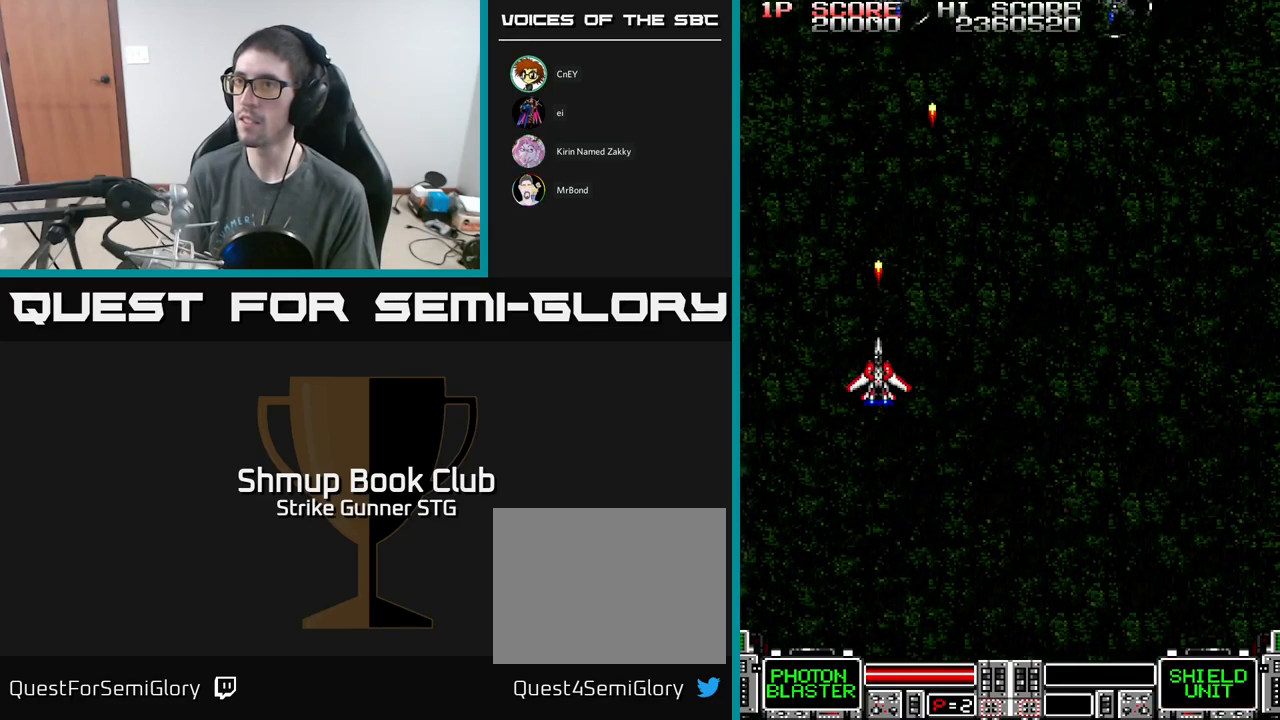
{"buttons": ["A", "DPAD_RIGHT"], "left_stick": "center", "right_stick": "center", "events": [[200, "DPAD_RIGHT", "down"]]}
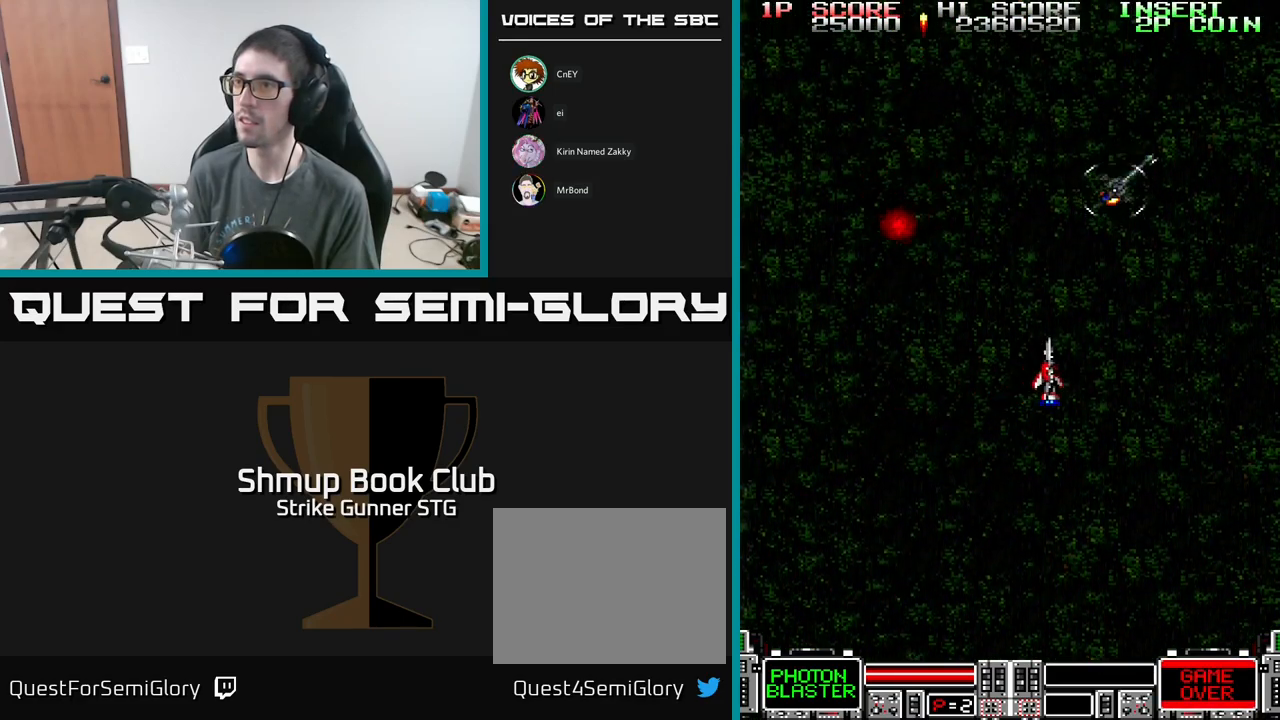
{"buttons": ["A", "DPAD_RIGHT"], "left_stick": "center", "right_stick": "center", "events": [[200, "DPAD_DOWN", "down"], [217, "DPAD_RIGHT", "up"], [400, "DPAD_RIGHT", "down"], [450, "DPAD_DOWN", "up"]]}
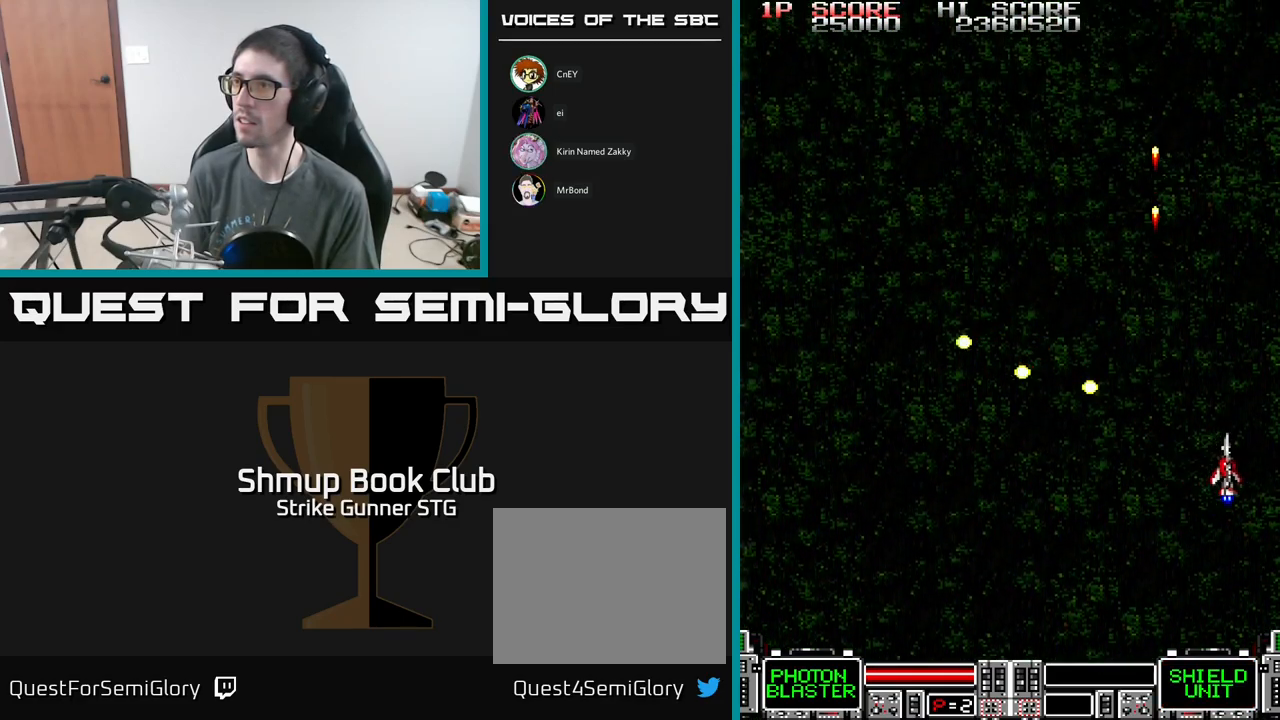
{"buttons": ["DPAD_UP", "DPAD_LEFT"], "left_stick": "center", "right_stick": "center", "events": [[50, "DPAD_RIGHT", "up"], [50, "DPAD_UP", "down"], [117, "DPAD_LEFT", "down"], [250, "DPAD_UP", "up"], [300, "A", "up"], [484, "DPAD_UP", "down"]]}
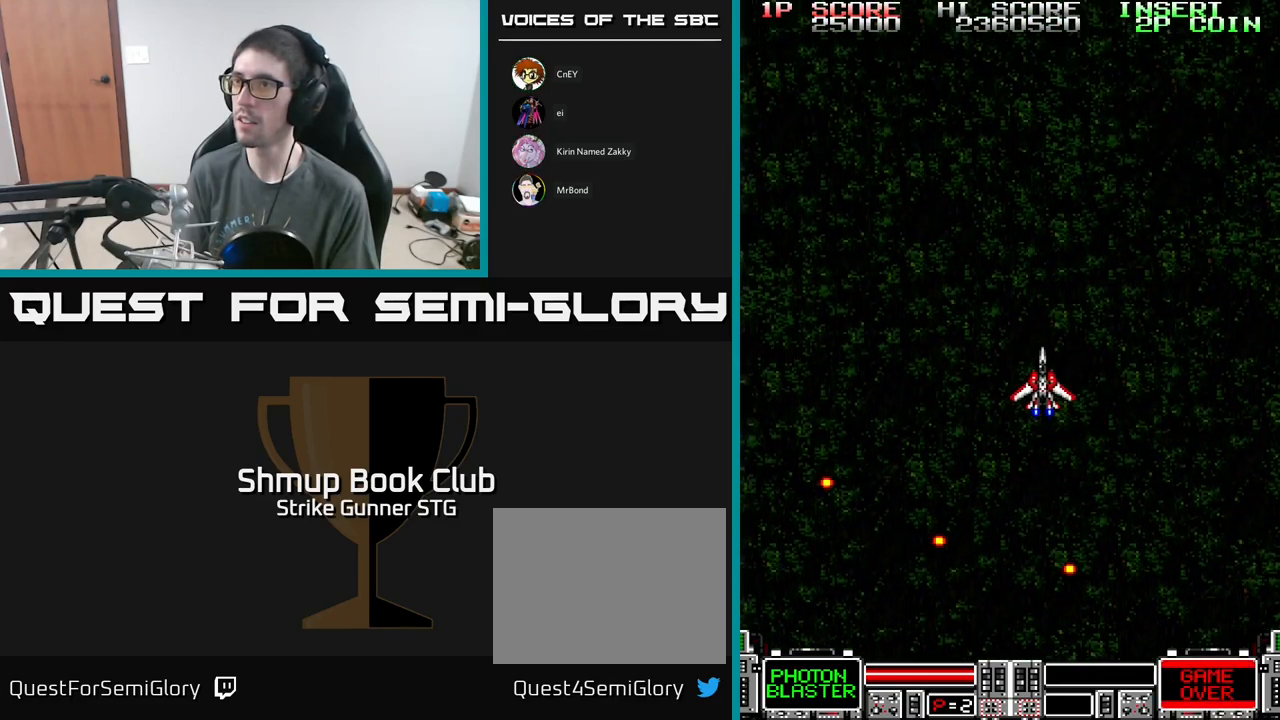
{"buttons": ["A"], "left_stick": "center", "right_stick": "center", "events": [[50, "A", "down"], [267, "DPAD_UP", "up"], [300, "DPAD_LEFT", "up"]]}
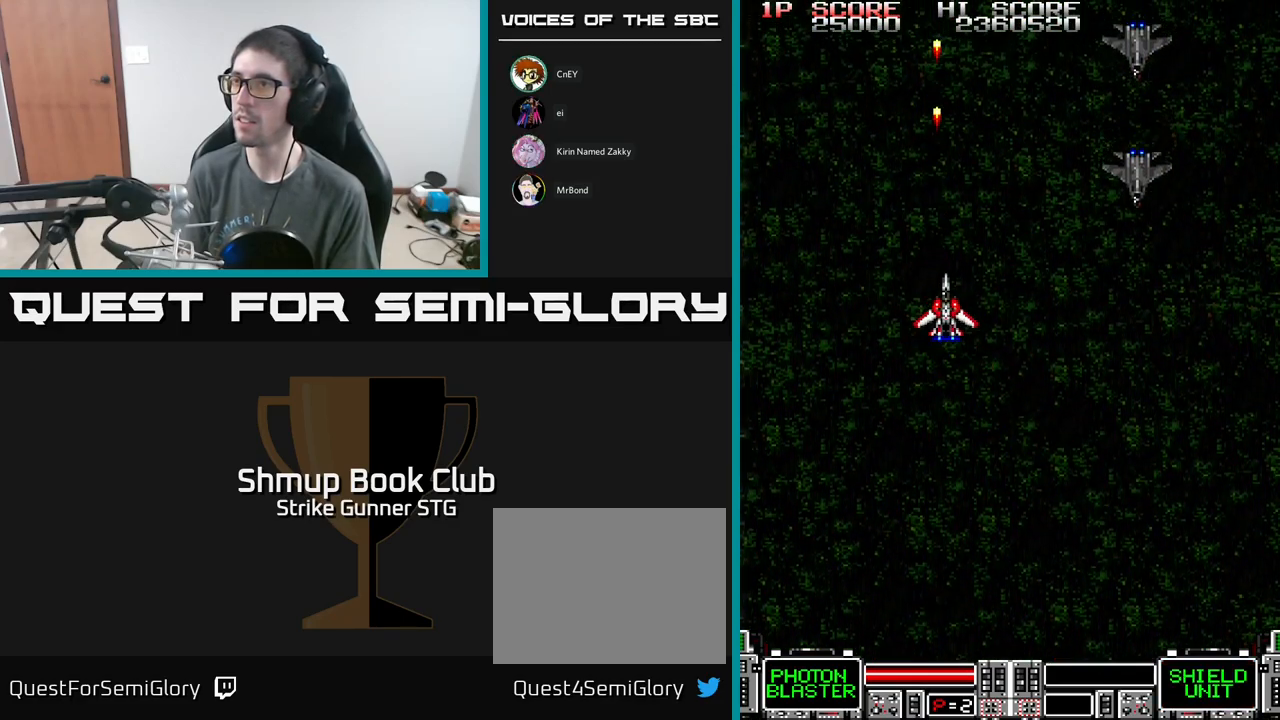
{"buttons": ["A", "DPAD_DOWN", "DPAD_RIGHT"], "left_stick": "center", "right_stick": "center", "events": [[17, "DPAD_RIGHT", "down"], [50, "DPAD_DOWN", "down"]]}
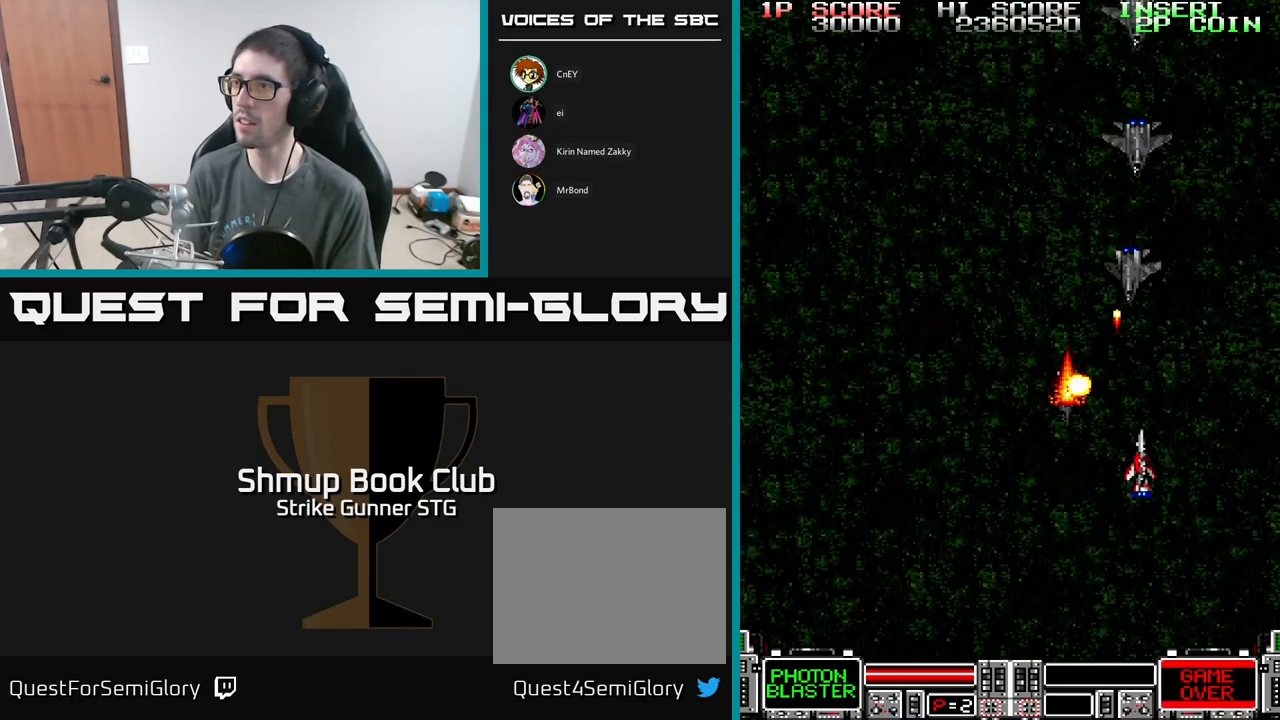
{"buttons": ["A"], "left_stick": "center", "right_stick": "center", "events": [[34, "DPAD_RIGHT", "up"], [50, "DPAD_DOWN", "up"]]}
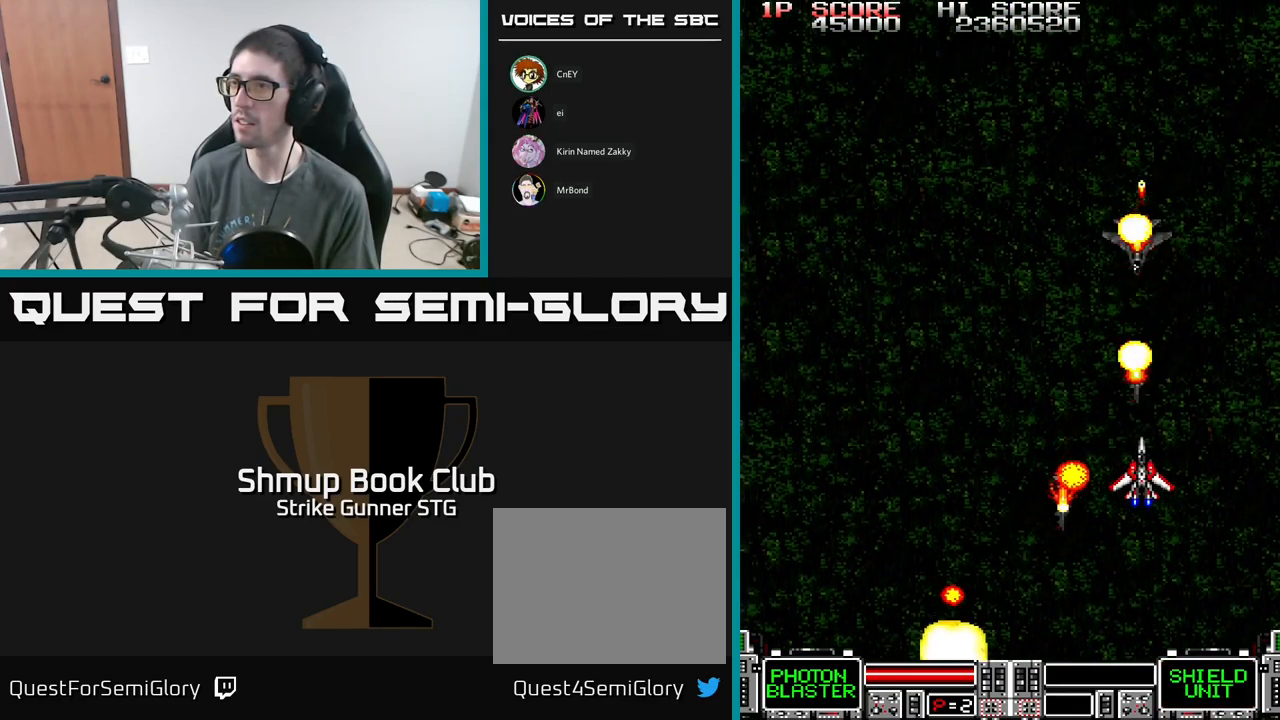
{"buttons": ["A", "DPAD_UP"], "left_stick": "center", "right_stick": "center", "events": [[50, "DPAD_LEFT", "down"], [384, "DPAD_UP", "down"], [434, "DPAD_LEFT", "up"]]}
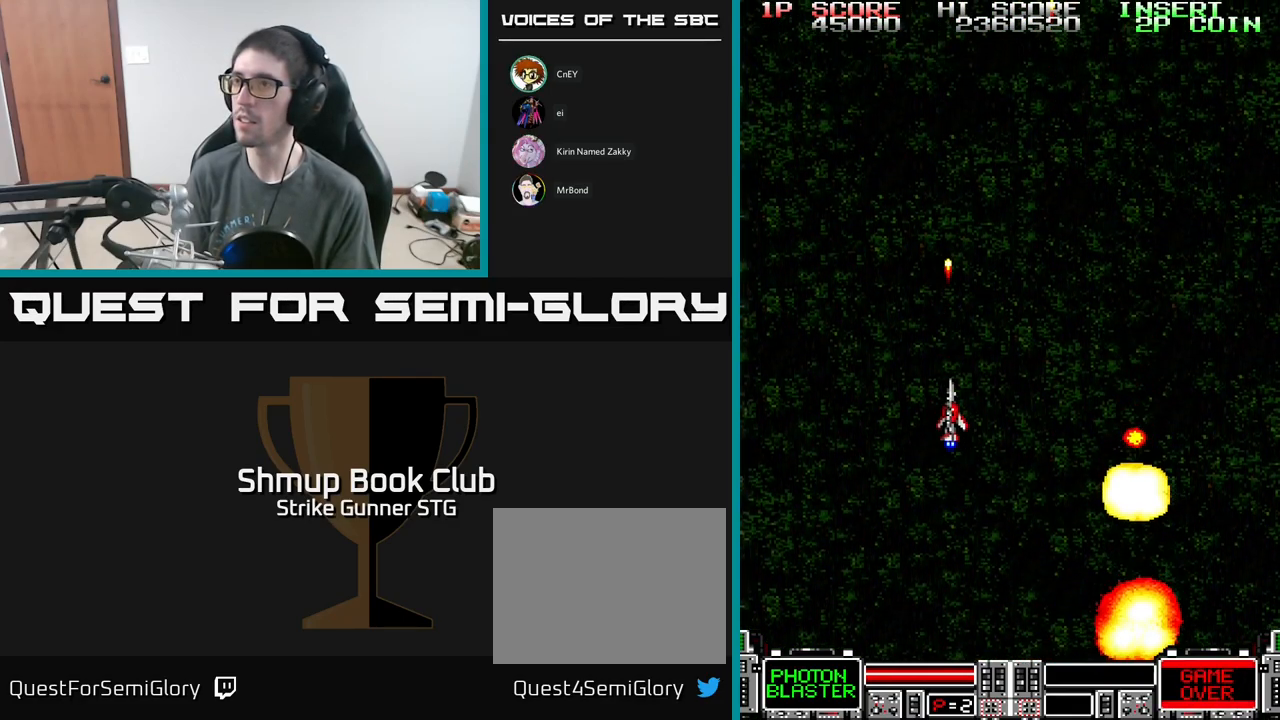
{"buttons": ["A", "DPAD_UP", "DPAD_LEFT"], "left_stick": "center", "right_stick": "center", "events": [[17, "DPAD_RIGHT", "down"], [84, "DPAD_UP", "up"], [117, "DPAD_RIGHT", "up"], [350, "DPAD_LEFT", "down"], [433, "DPAD_UP", "down"]]}
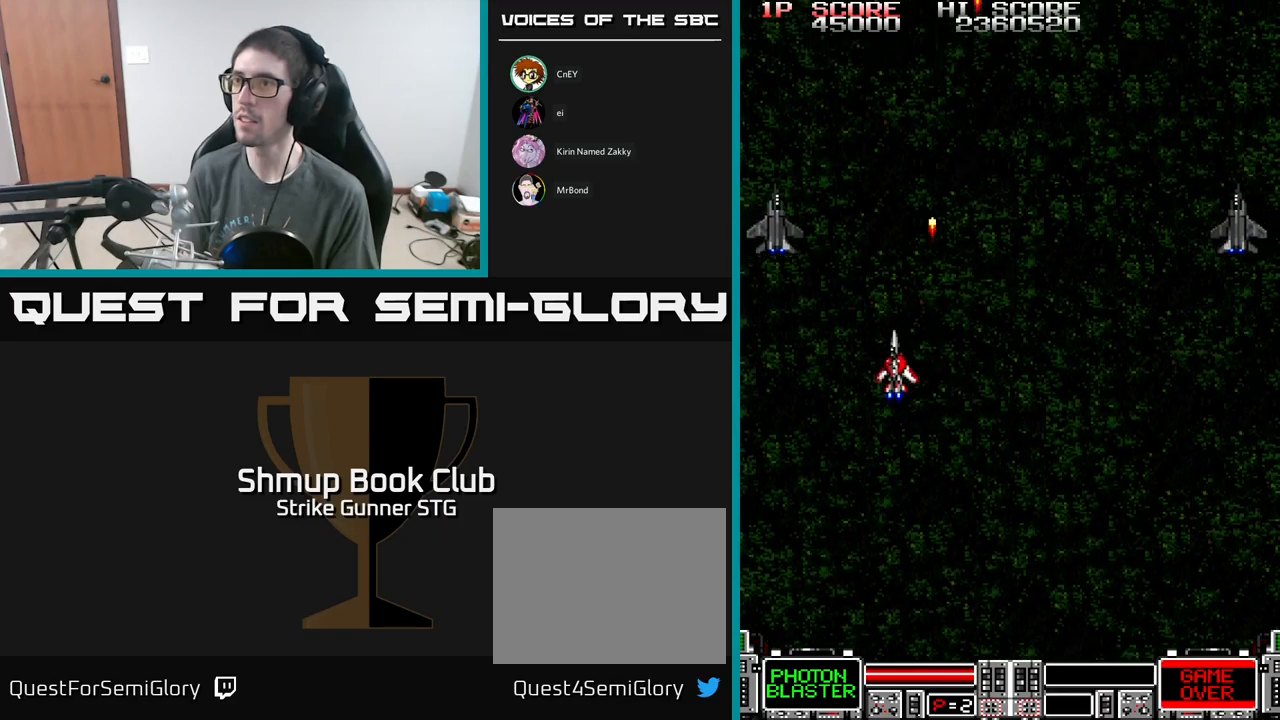
{"buttons": ["A", "DPAD_RIGHT"], "left_stick": "center", "right_stick": "center", "events": [[34, "DPAD_UP", "up"], [150, "DPAD_LEFT", "up"], [167, "DPAD_DOWN", "down"], [200, "DPAD_RIGHT", "down"], [217, "DPAD_DOWN", "up"]]}
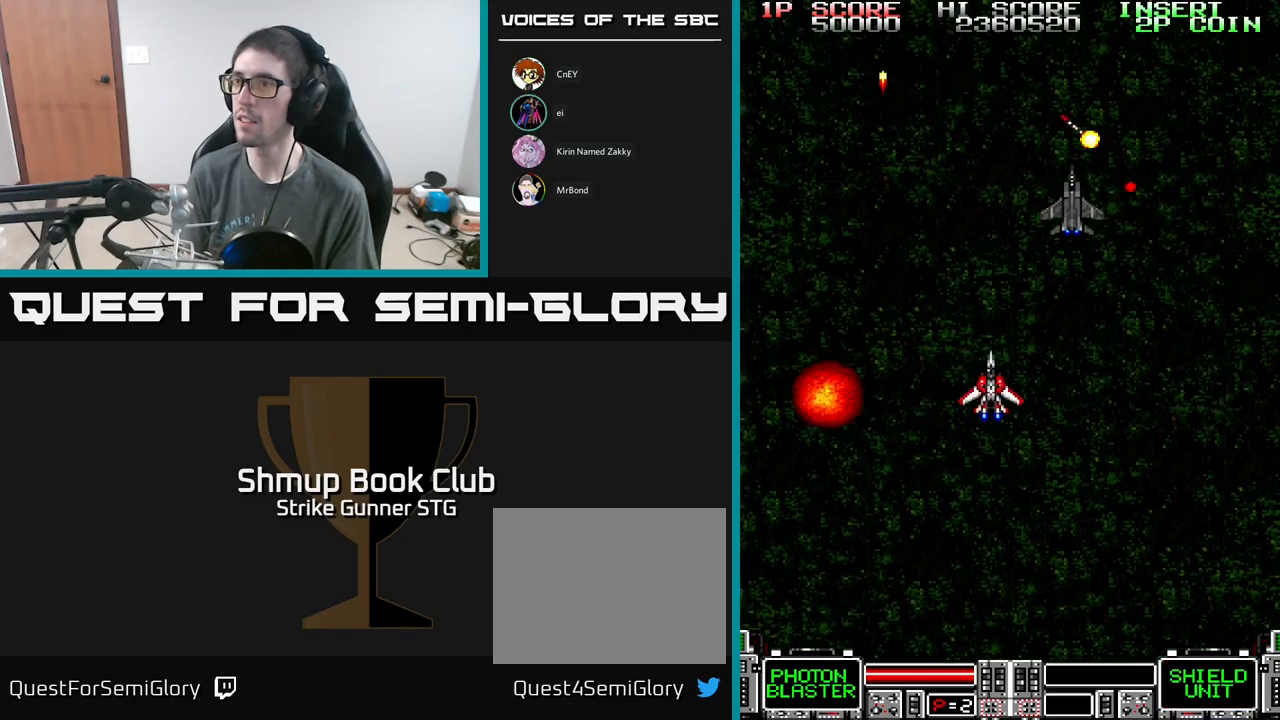
{"buttons": ["A", "DPAD_RIGHT"], "left_stick": "center", "right_stick": "center", "events": [[117, "DPAD_UP", "down"], [400, "DPAD_UP", "up"]]}
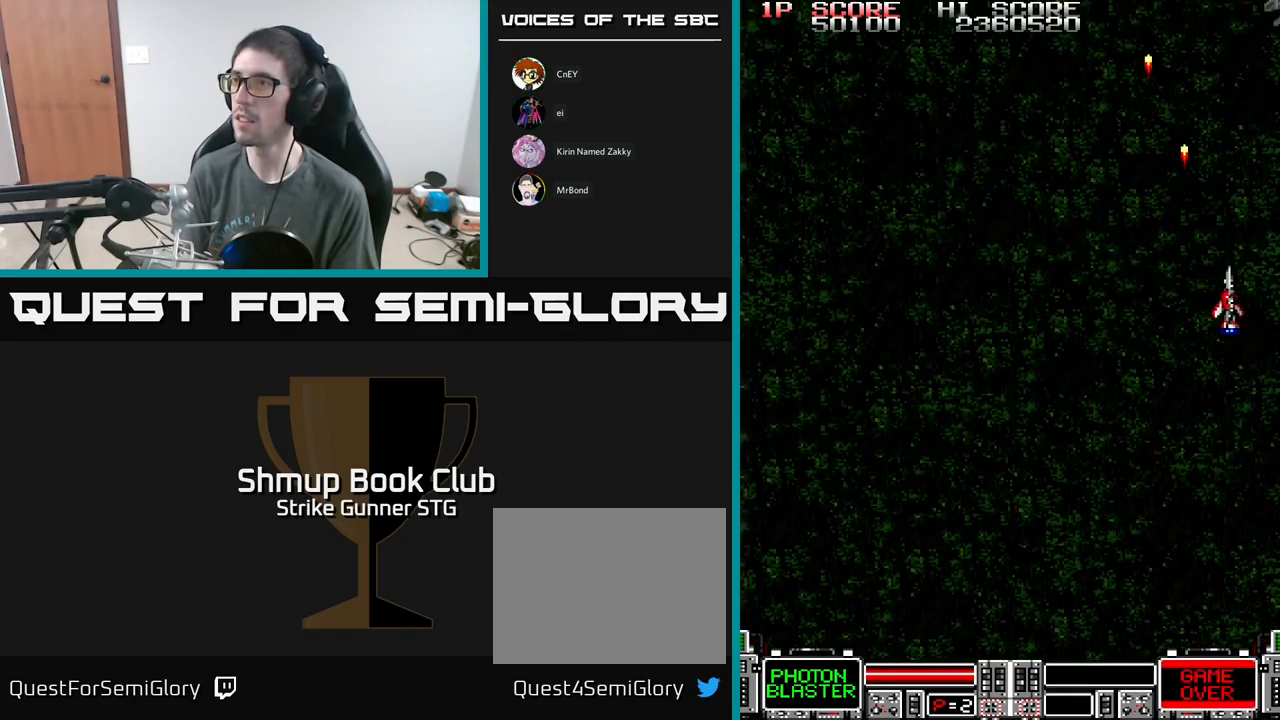
{"buttons": ["A", "DPAD_LEFT"], "left_stick": "center", "right_stick": "center", "events": [[50, "DPAD_DOWN", "down"], [100, "DPAD_RIGHT", "up"], [150, "DPAD_LEFT", "down"], [234, "DPAD_DOWN", "up"]]}
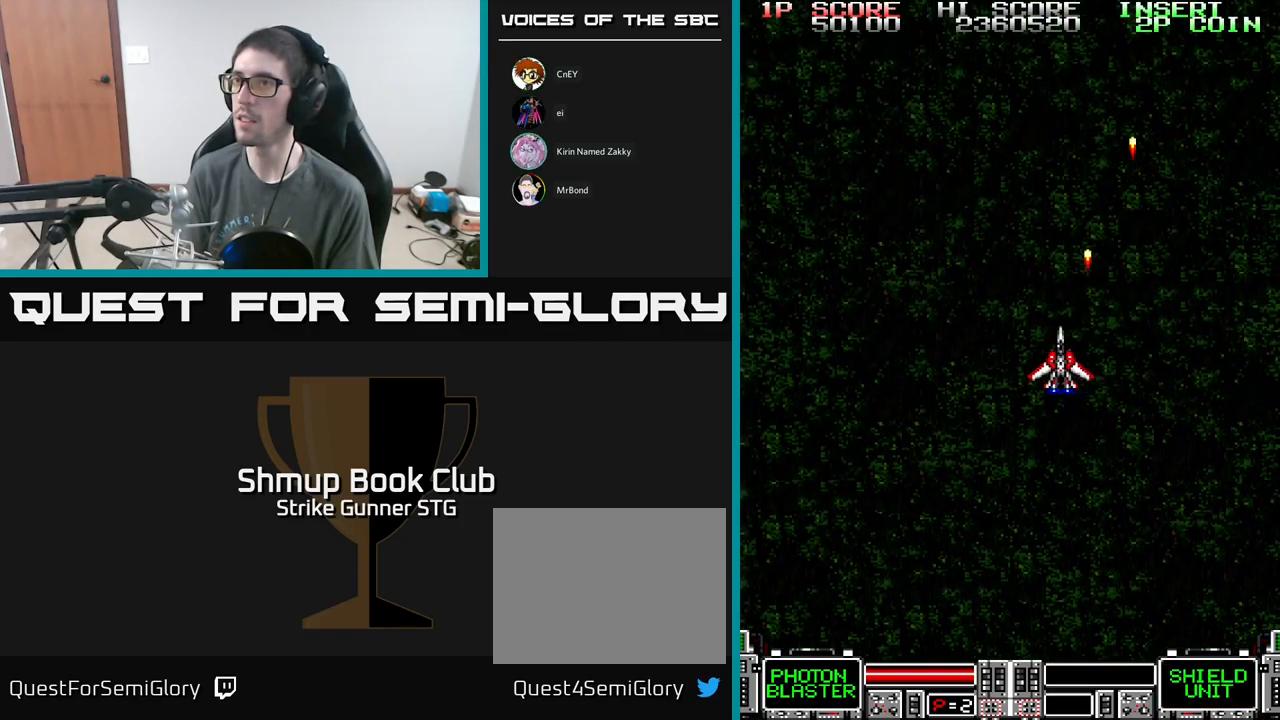
{"buttons": ["A", "DPAD_RIGHT"], "left_stick": "center", "right_stick": "center", "events": [[284, "DPAD_LEFT", "up"], [450, "DPAD_RIGHT", "down"]]}
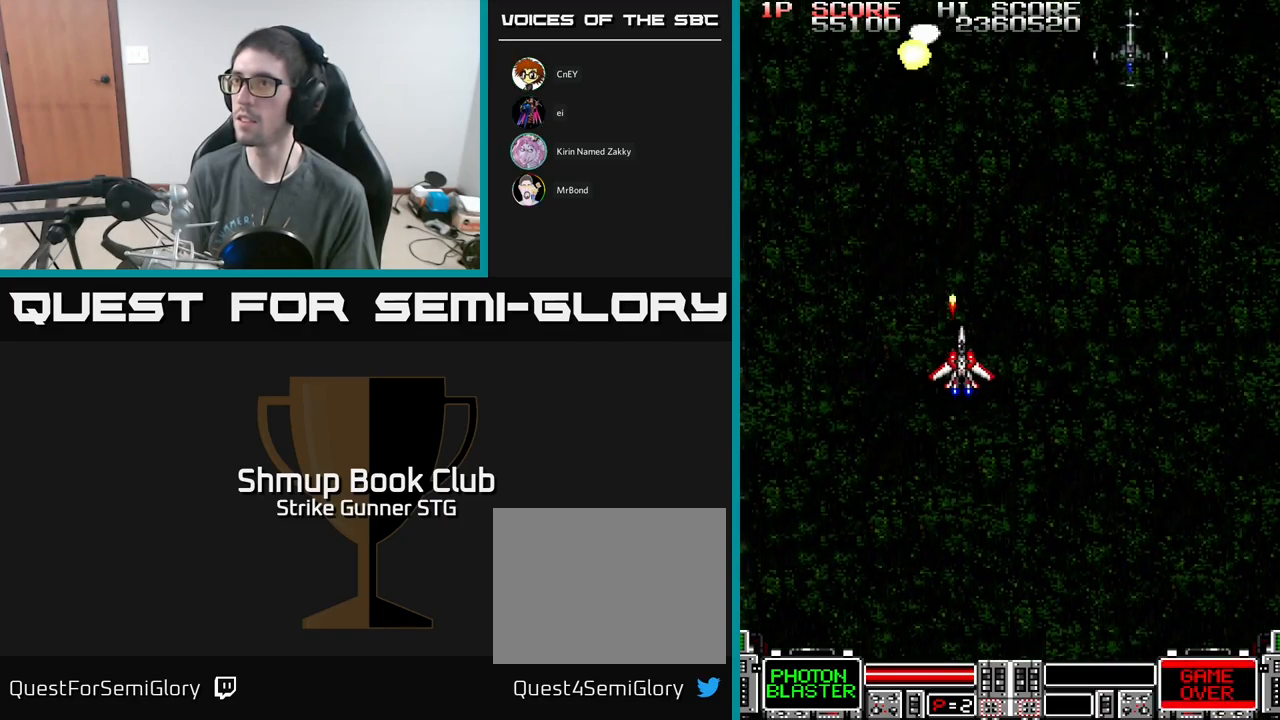
{"buttons": ["A", "DPAD_LEFT"], "left_stick": "center", "right_stick": "center", "events": [[400, "DPAD_RIGHT", "up"], [450, "DPAD_LEFT", "down"], [450, "DPAD_UP", "down"], [500, "DPAD_UP", "up"]]}
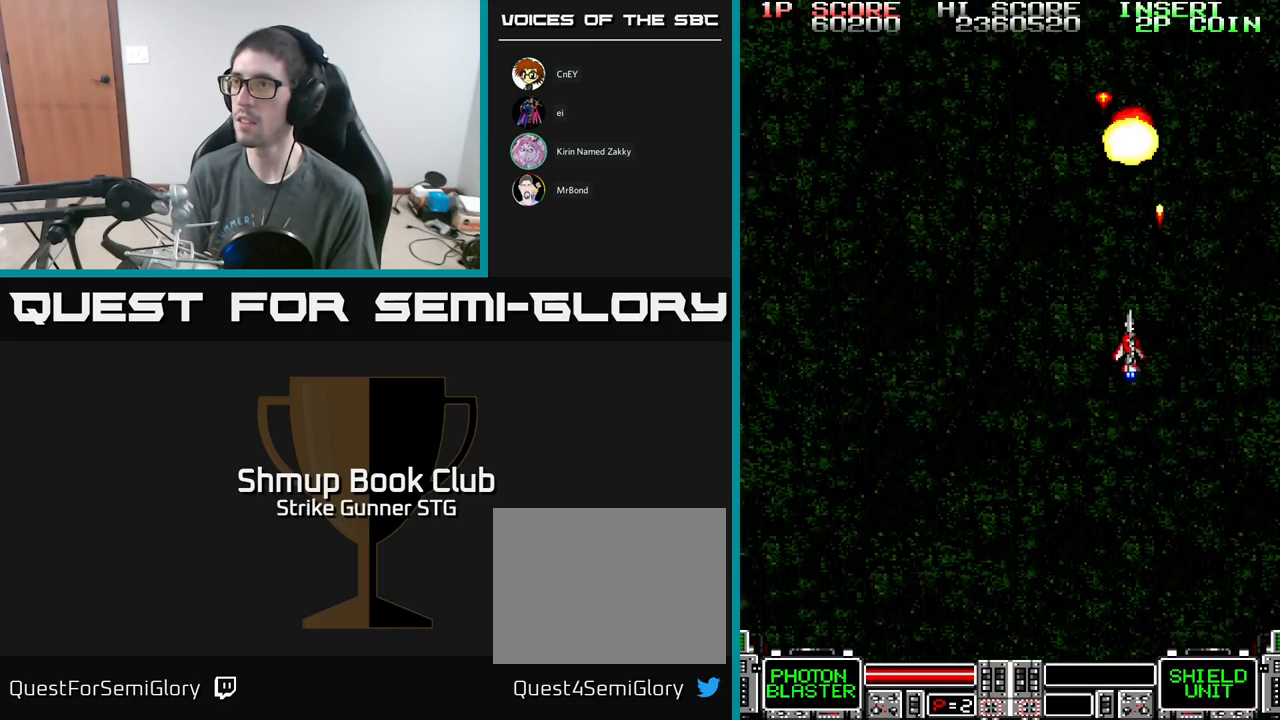
{"buttons": ["A", "DPAD_LEFT"], "left_stick": "center", "right_stick": "center", "events": [[17, "DPAD_LEFT", "up"], [50, "DPAD_LEFT", "down"], [67, "DPAD_DOWN", "down"], [217, "DPAD_DOWN", "up"]]}
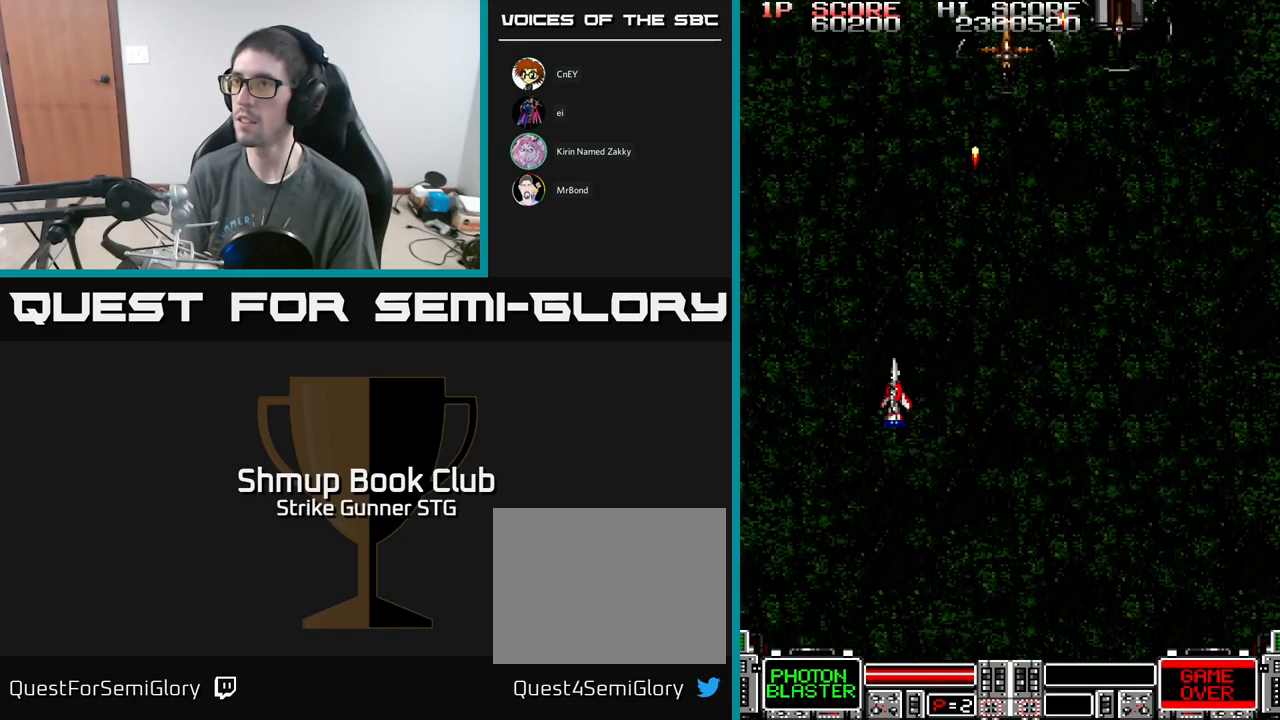
{"buttons": ["A", "DPAD_UP", "DPAD_RIGHT"], "left_stick": "center", "right_stick": "center", "events": [[150, "DPAD_LEFT", "up"], [200, "DPAD_RIGHT", "down"], [500, "DPAD_UP", "down"]]}
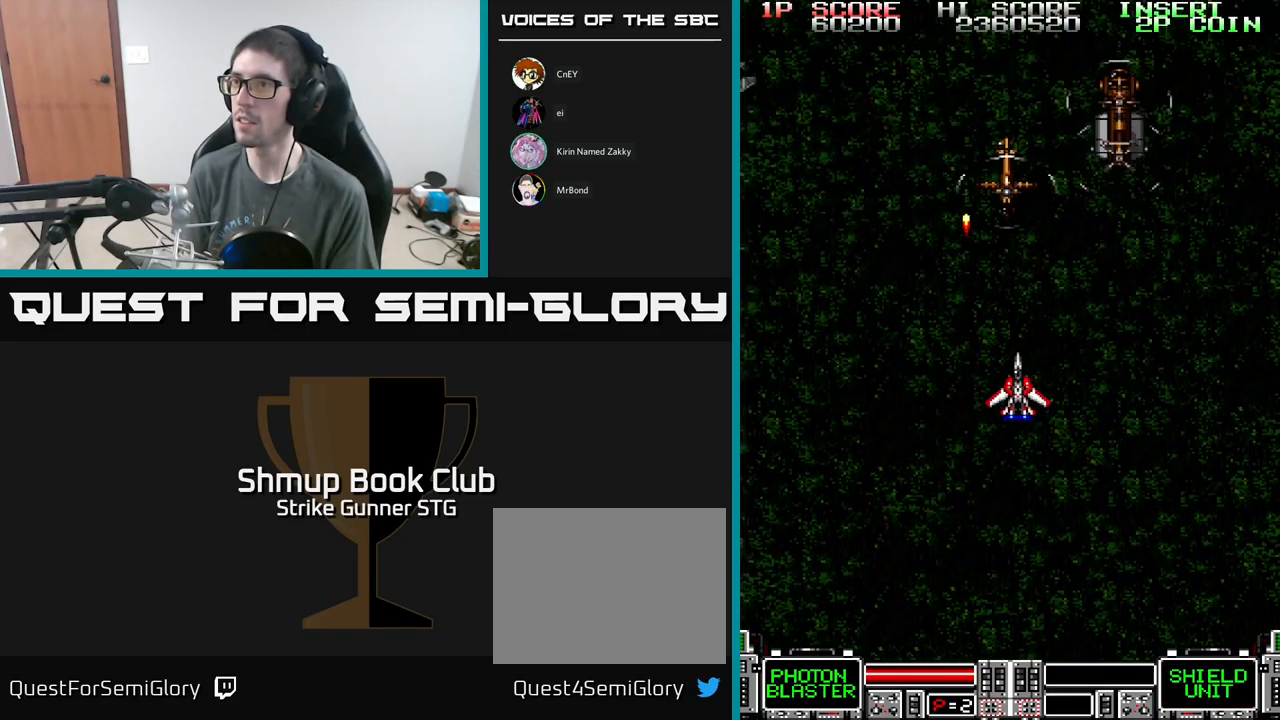
{"buttons": ["A", "DPAD_LEFT"], "left_stick": "center", "right_stick": "center", "events": [[50, "DPAD_RIGHT", "up"], [150, "DPAD_UP", "up"], [267, "DPAD_LEFT", "down"]]}
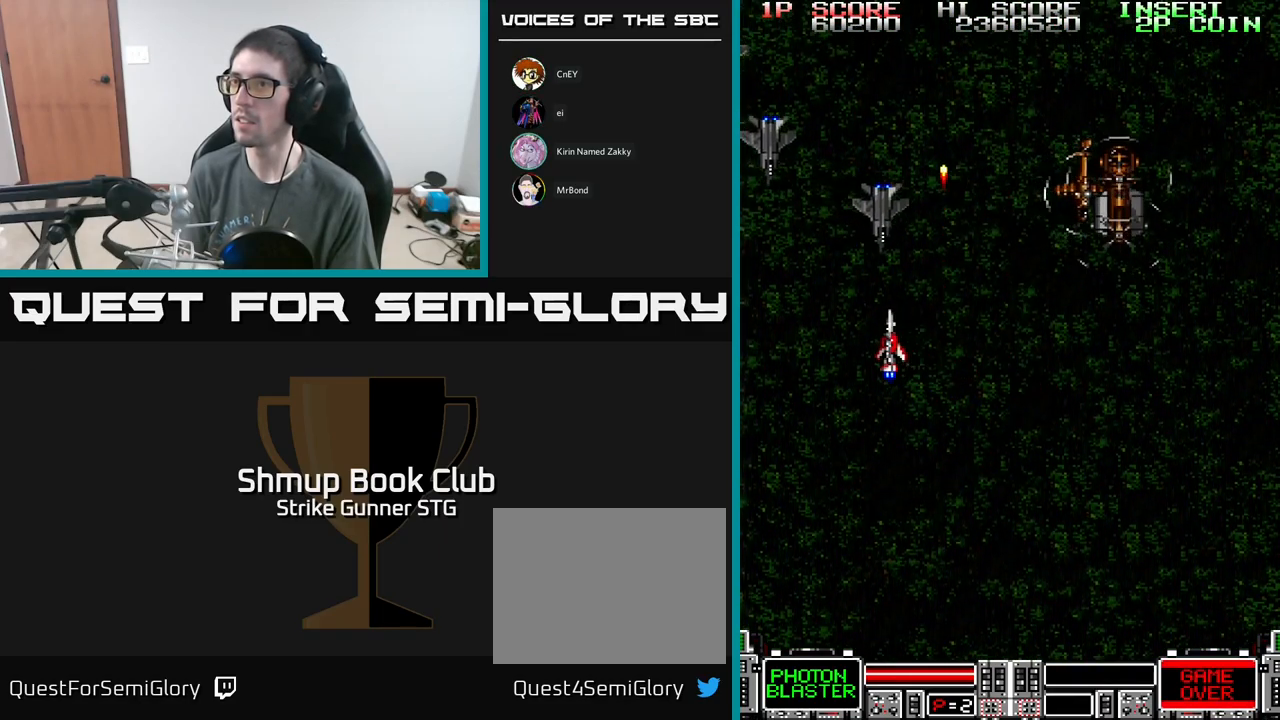
{"buttons": ["A", "DPAD_DOWN", "DPAD_RIGHT"], "left_stick": "center", "right_stick": "center", "events": [[84, "DPAD_LEFT", "up"], [117, "DPAD_DOWN", "down"], [500, "DPAD_RIGHT", "down"]]}
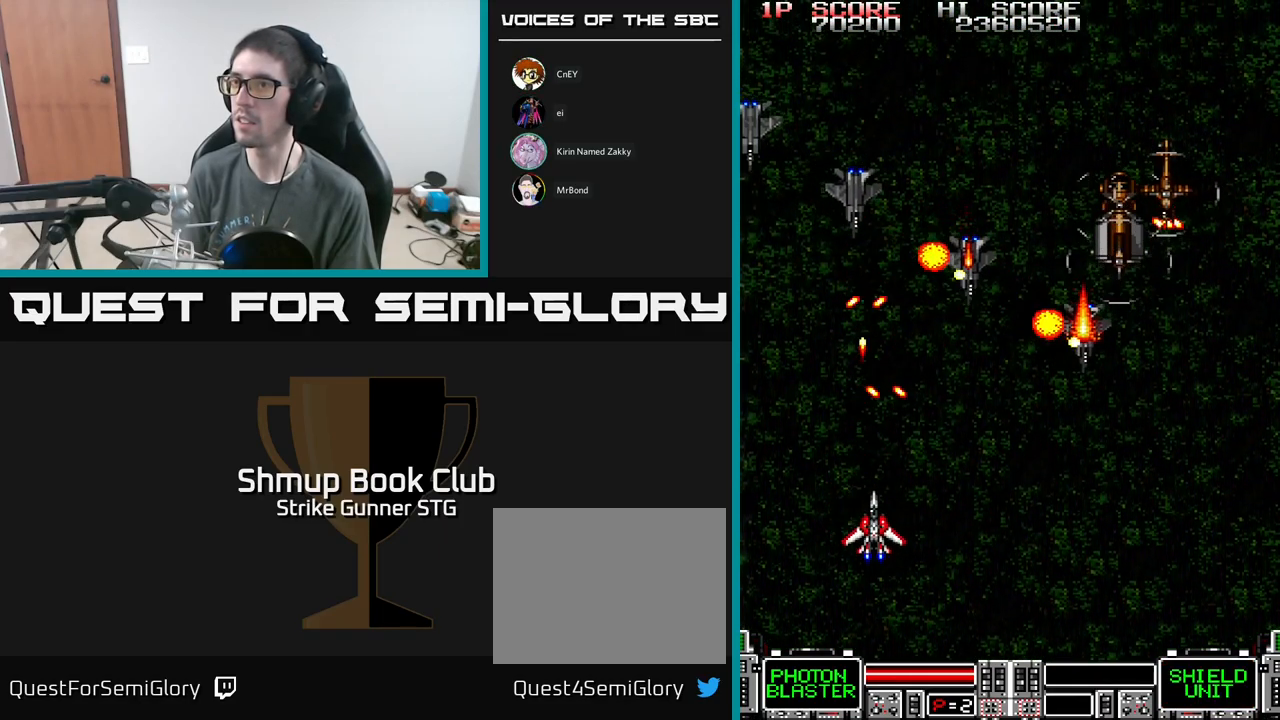
{"buttons": ["A", "DPAD_RIGHT"], "left_stick": "center", "right_stick": "center", "events": [[150, "DPAD_DOWN", "up"], [334, "DPAD_UP", "down"], [367, "DPAD_RIGHT", "up"], [451, "DPAD_UP", "up"], [484, "DPAD_RIGHT", "down"]]}
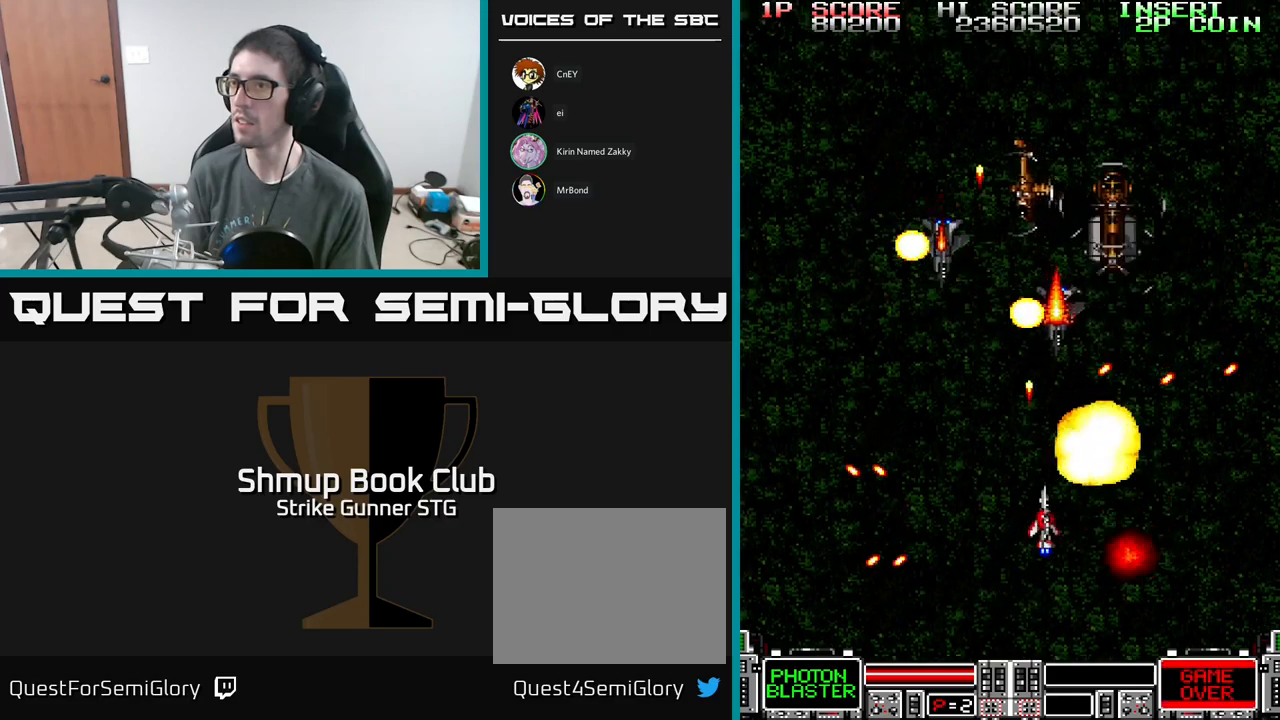
{"buttons": ["A", "DPAD_UP"], "left_stick": "center", "right_stick": "center", "events": [[17, "DPAD_DOWN", "down"], [67, "DPAD_RIGHT", "up"], [150, "DPAD_DOWN", "up"], [233, "DPAD_LEFT", "down"], [300, "DPAD_UP", "down"], [400, "DPAD_LEFT", "up"]]}
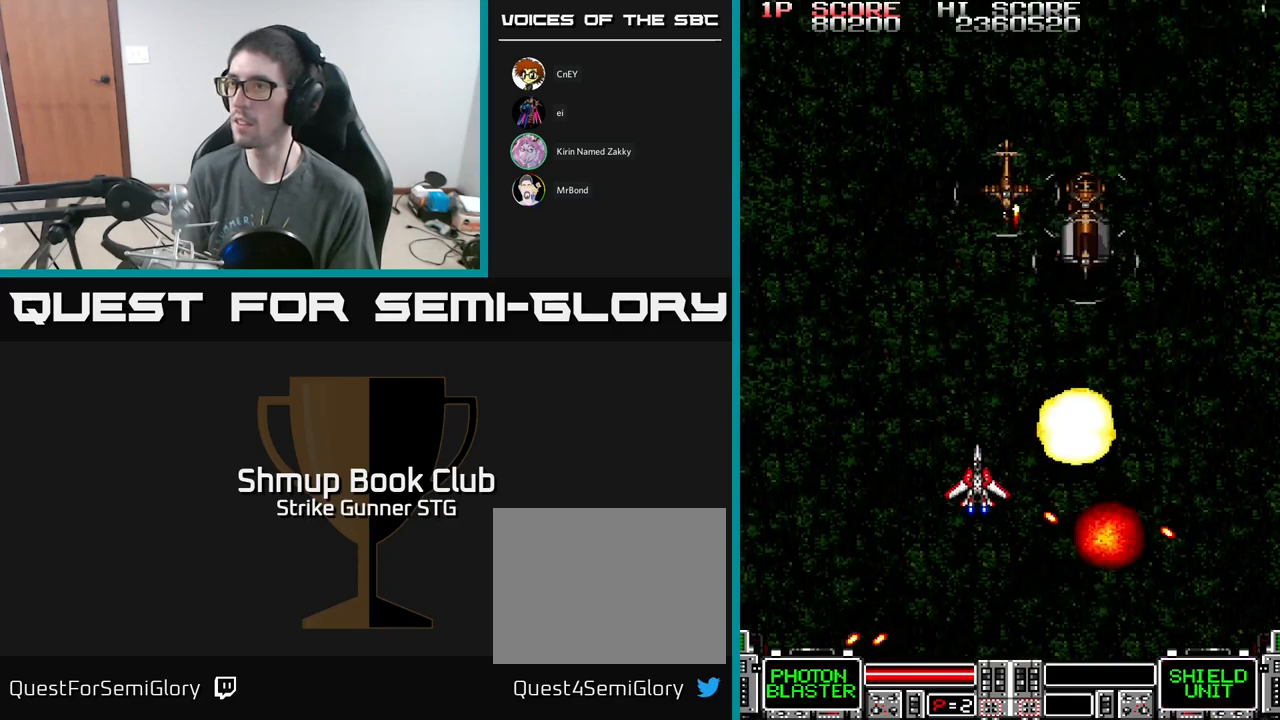
{"buttons": ["A", "DPAD_DOWN", "DPAD_RIGHT"], "left_stick": "center", "right_stick": "center", "events": [[17, "DPAD_UP", "up"], [400, "DPAD_RIGHT", "down"], [483, "DPAD_DOWN", "down"]]}
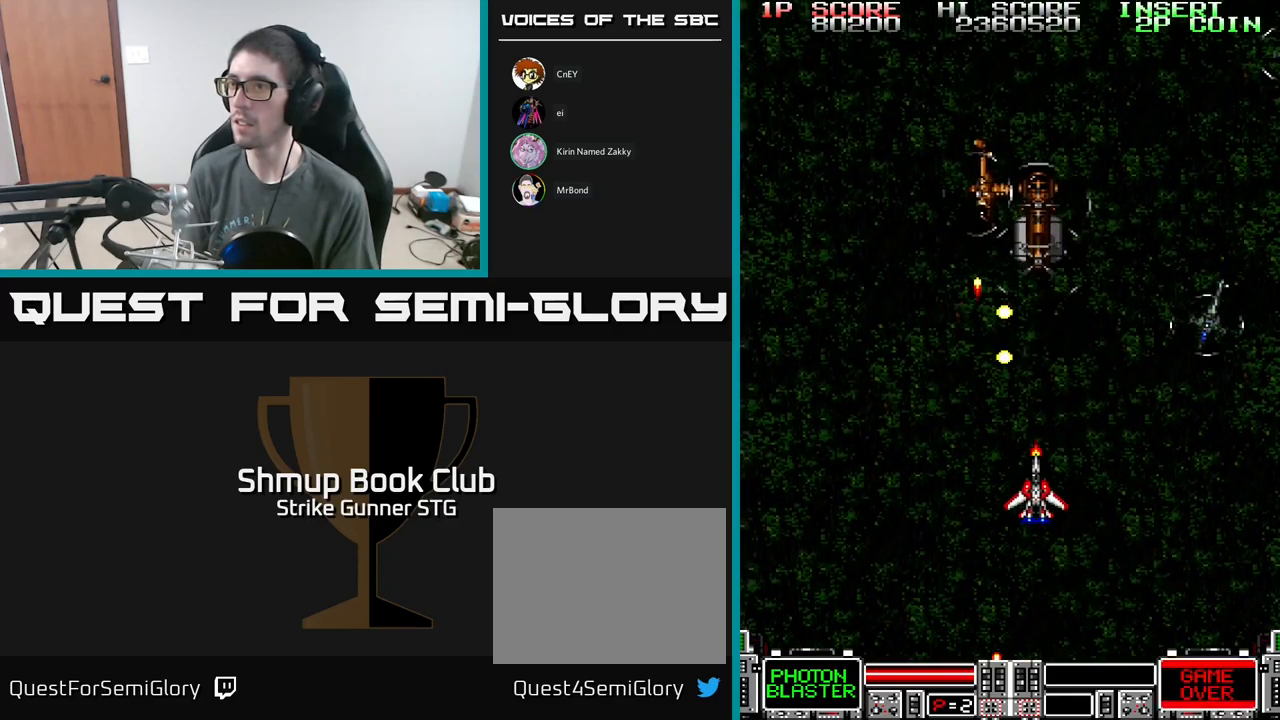
{"buttons": ["A", "DPAD_RIGHT"], "left_stick": "center", "right_stick": "center", "events": [[117, "DPAD_DOWN", "up"], [267, "DPAD_DOWN", "down"], [283, "DPAD_RIGHT", "up"], [417, "DPAD_RIGHT", "down"], [483, "DPAD_DOWN", "up"]]}
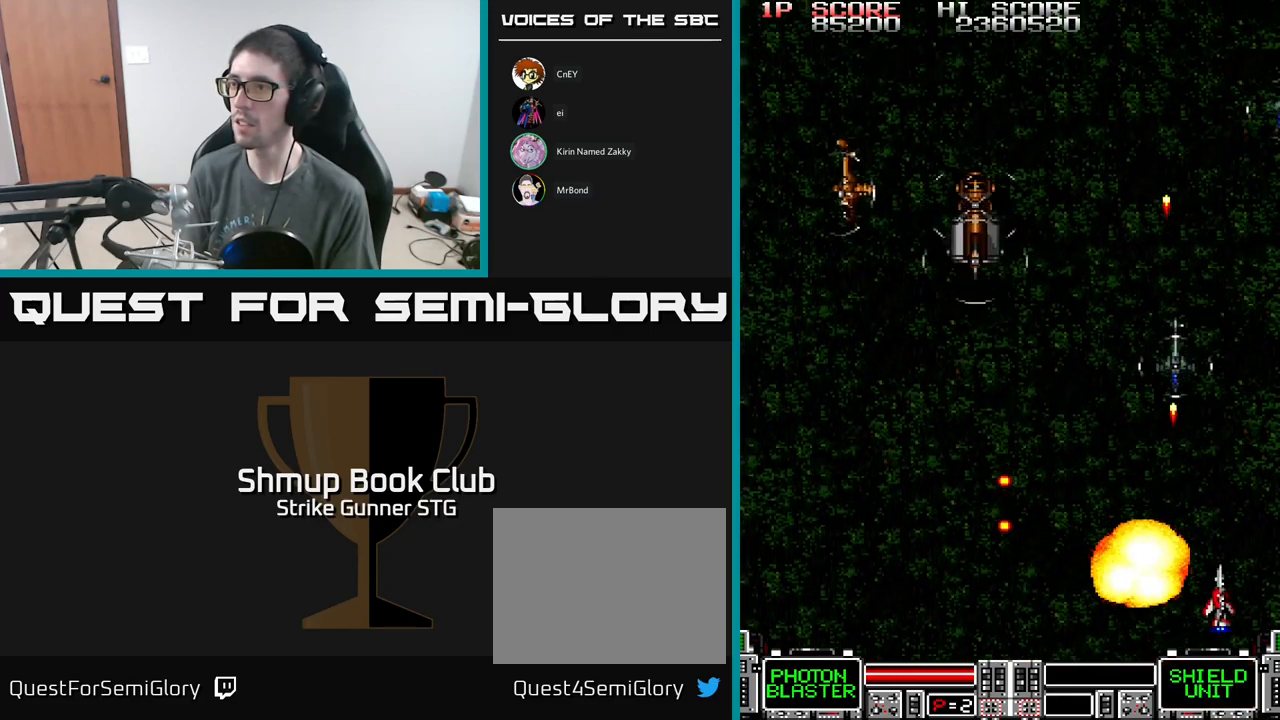
{"buttons": ["A", "DPAD_LEFT"], "left_stick": "center", "right_stick": "center", "events": [[50, "DPAD_RIGHT", "up"], [133, "DPAD_LEFT", "down"], [233, "DPAD_LEFT", "up"], [350, "DPAD_RIGHT", "down"], [433, "DPAD_RIGHT", "up"], [450, "DPAD_LEFT", "down"]]}
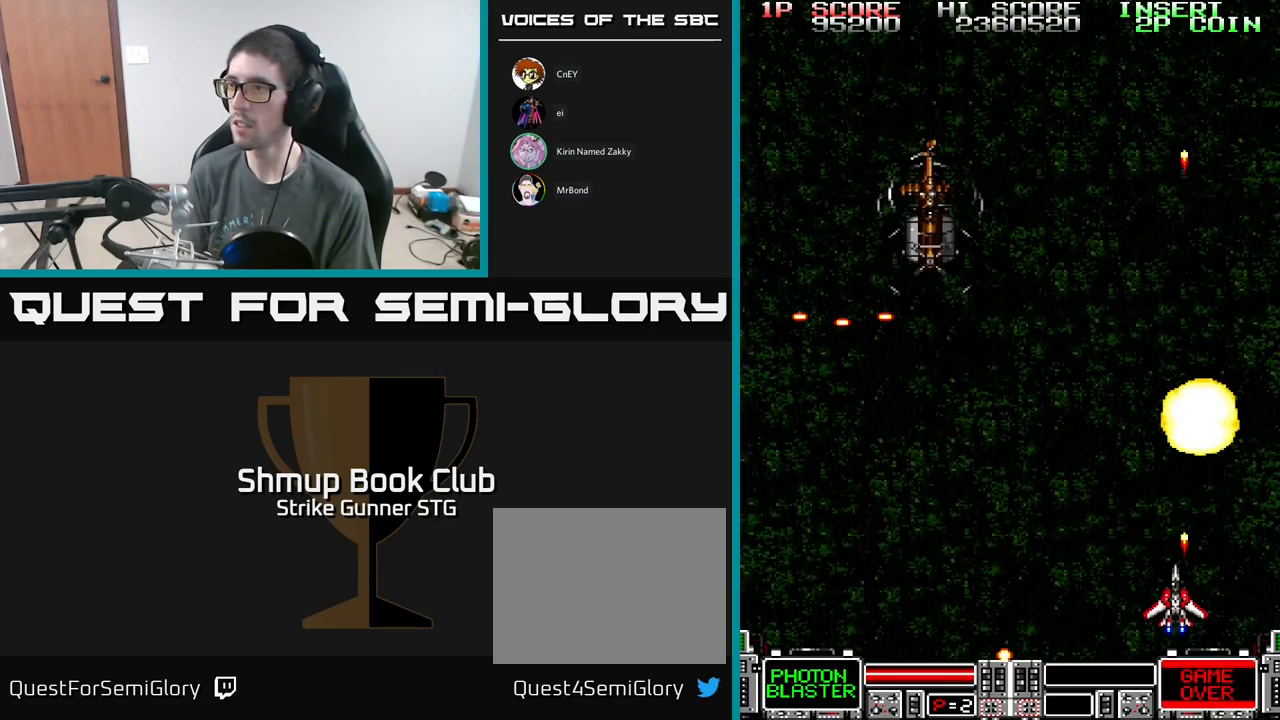
{"buttons": ["A", "DPAD_UP"], "left_stick": "center", "right_stick": "center", "events": [[217, "DPAD_UP", "down"], [350, "DPAD_LEFT", "up"], [367, "DPAD_RIGHT", "down"], [400, "DPAD_RIGHT", "up"]]}
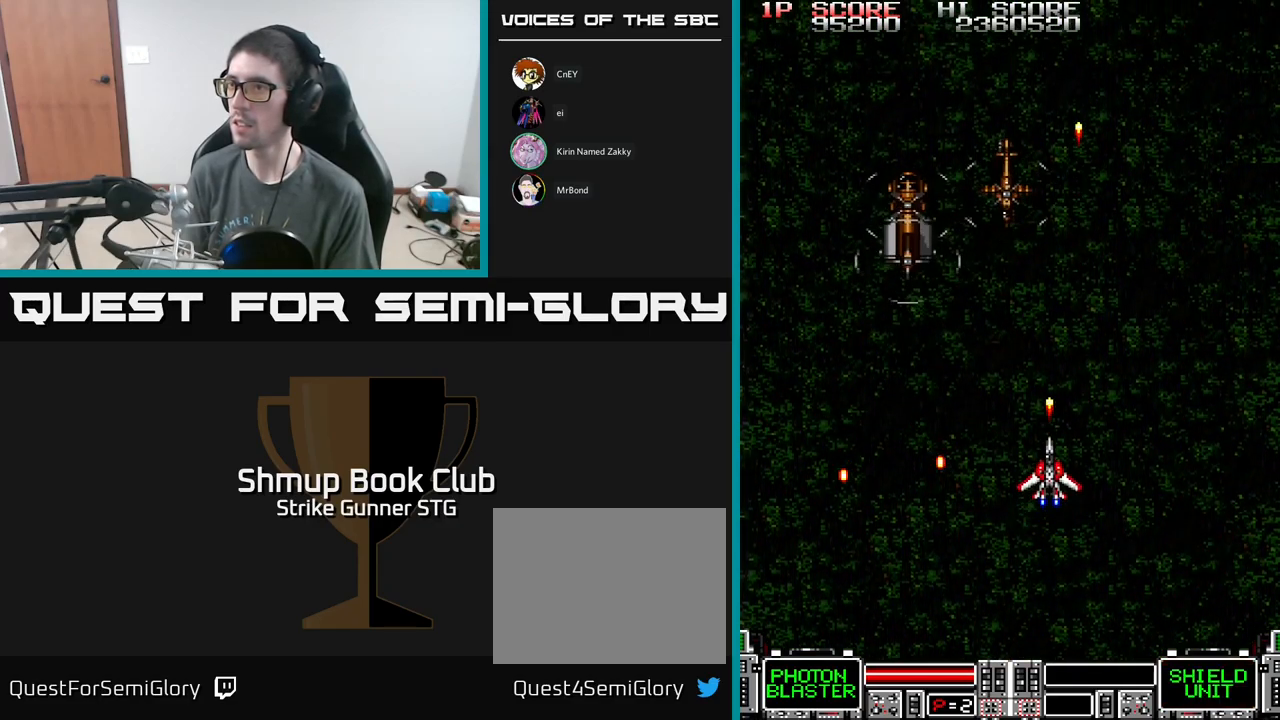
{"buttons": ["A"], "left_stick": "center", "right_stick": "center", "events": [[217, "DPAD_UP", "up"]]}